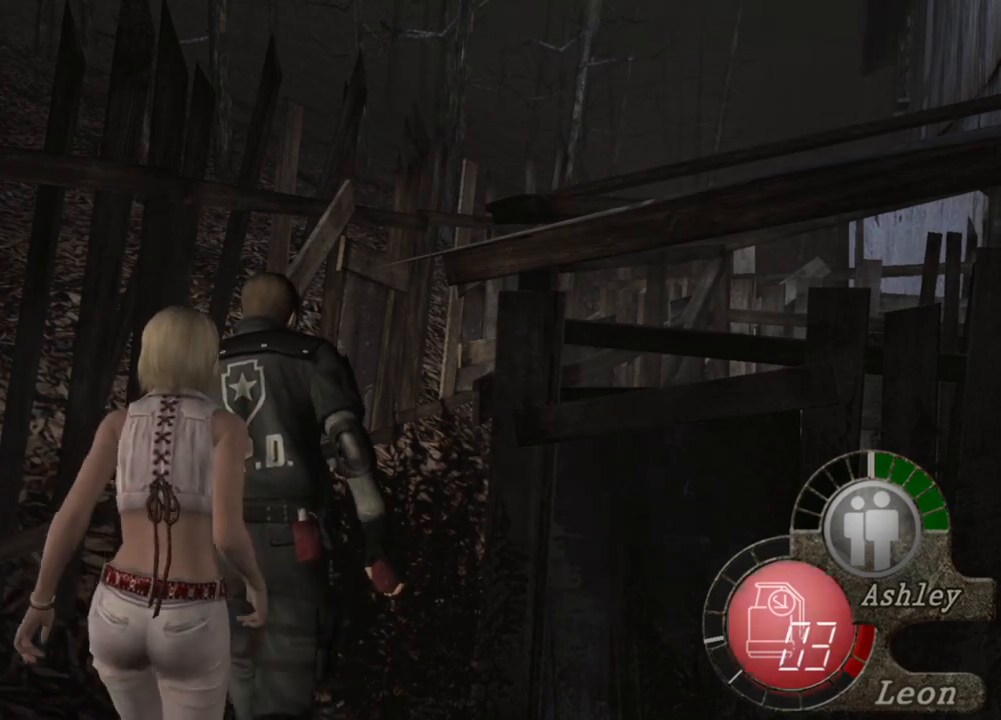
Gameplay with keyboard and mouse; each line is a JSON object with the keys and mouse buttons held at the frame after it. "events" lists presses ("down") and releases ("up") of "1", "2", "3", "4", "5", "a", "alt", "b", "c", "ctrl", "d", "e", "f", "g", "q", "r", "s", "shift", "space", "t", "tab", "tilde", "v", "w", "x", "z", "mouse_left", "mouse_wheel", "mouse_right", "mouse_mb4" and "mouse_mb5" between this image and that frame as [ms after this image, input, new state], when the widget could be followed in between. "mouse_left", "mouse_wheel", "mouse_right", "mouse_mb4", "mouse_mb5" = the "left", "wheel", "right", "mb4", "mb5" buttons of the "mouse" list. No other keys are recorded. "wheel" means that the mouse wheel is clicked or scrolled. Mouse movement is not recorded.
{"keys": ["shift", "w"], "mouse": [], "events": []}
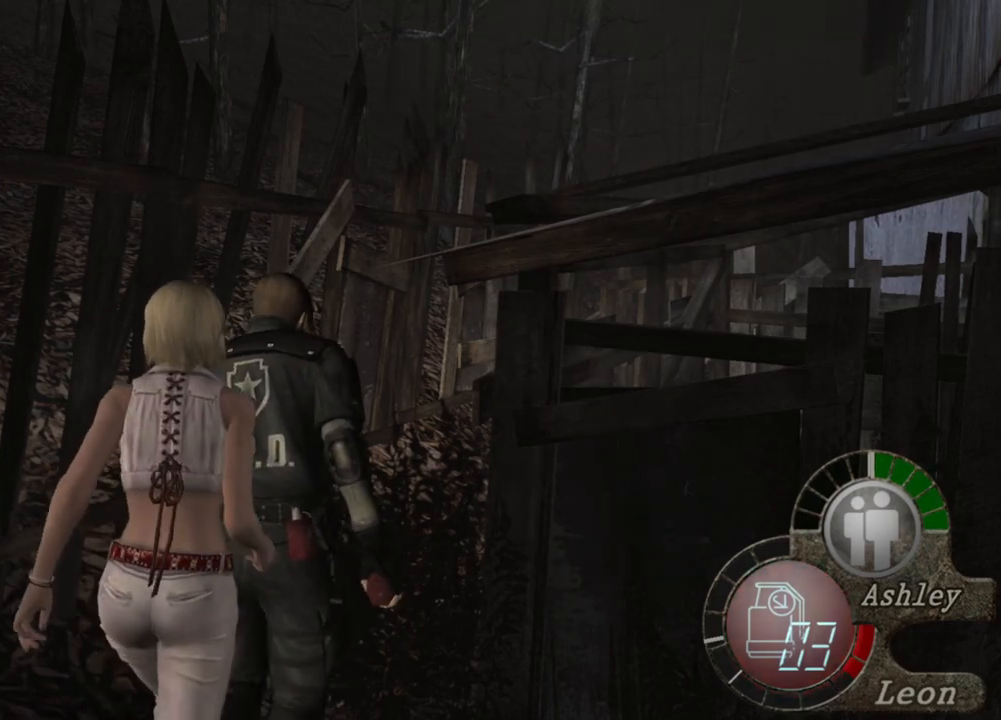
{"keys": ["shift", "w"], "mouse": [], "events": []}
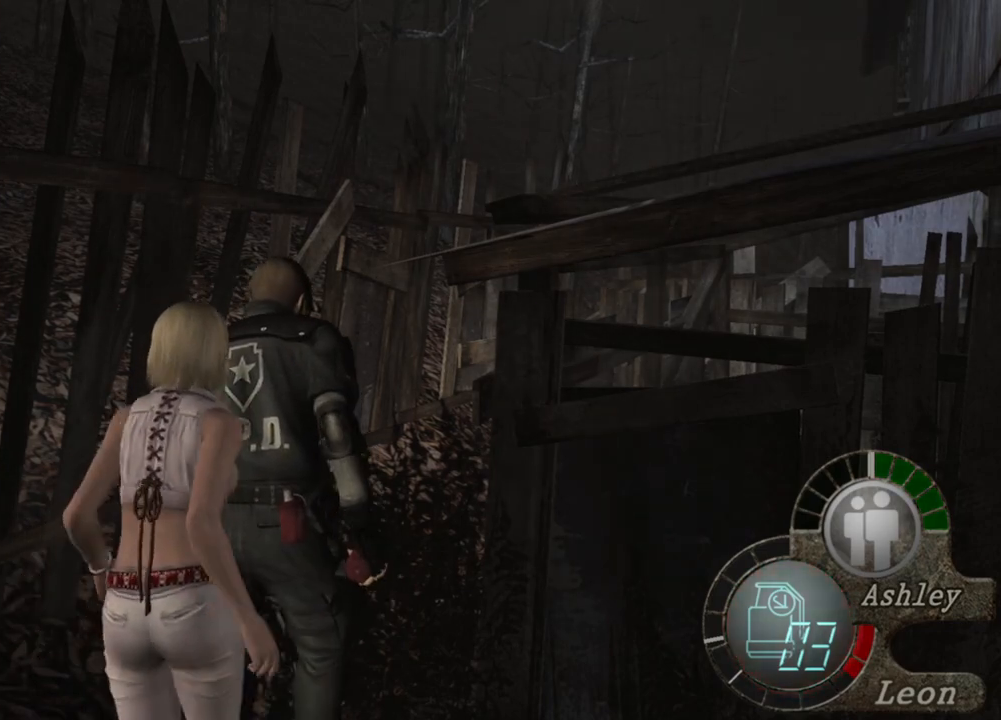
{"keys": ["shift", "w"], "mouse": [], "events": []}
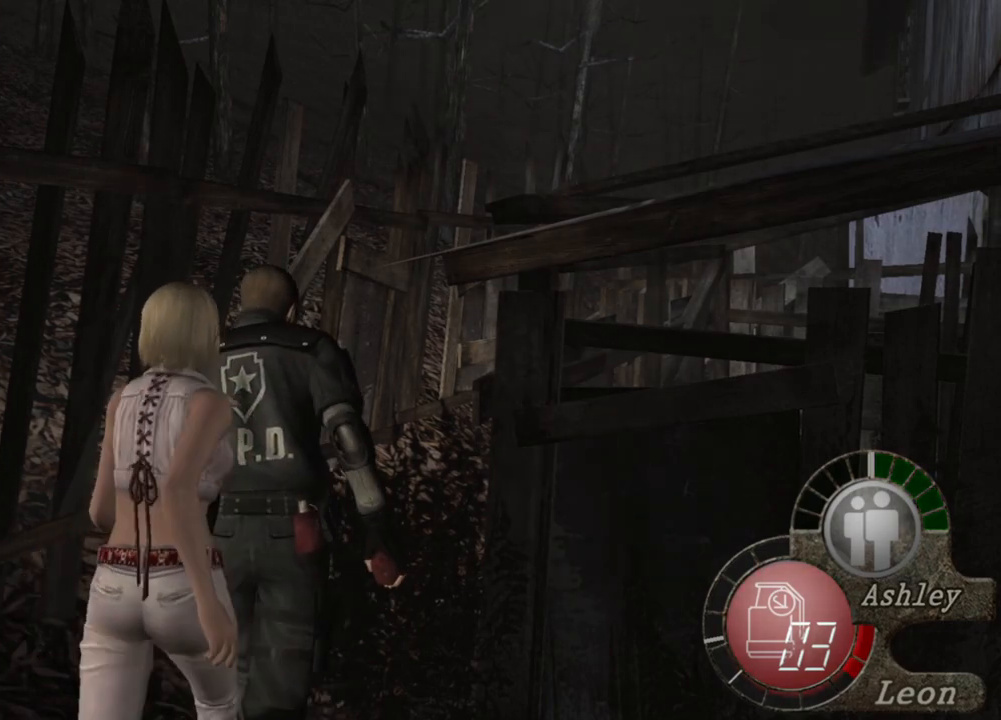
{"keys": ["a", "shift", "w"], "mouse": [], "events": [[83, "a", "down"], [250, "a", "up"], [283, "a", "down"], [383, "a", "up"], [483, "a", "down"]]}
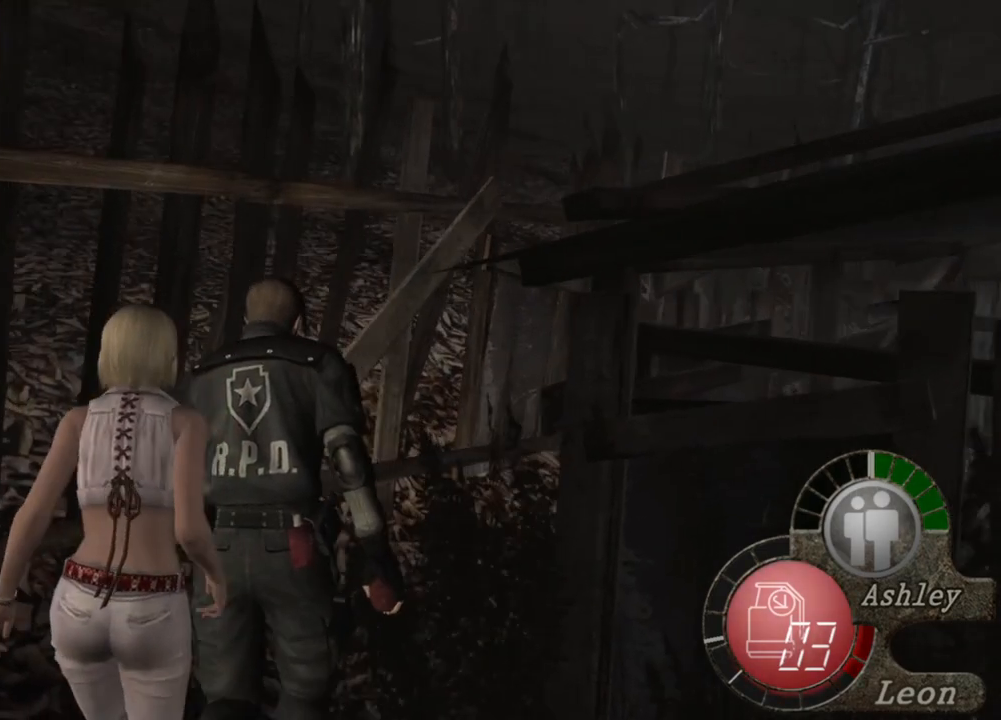
{"keys": ["shift", "w"], "mouse": [], "events": [[83, "a", "up"], [216, "a", "down"], [316, "a", "up"]]}
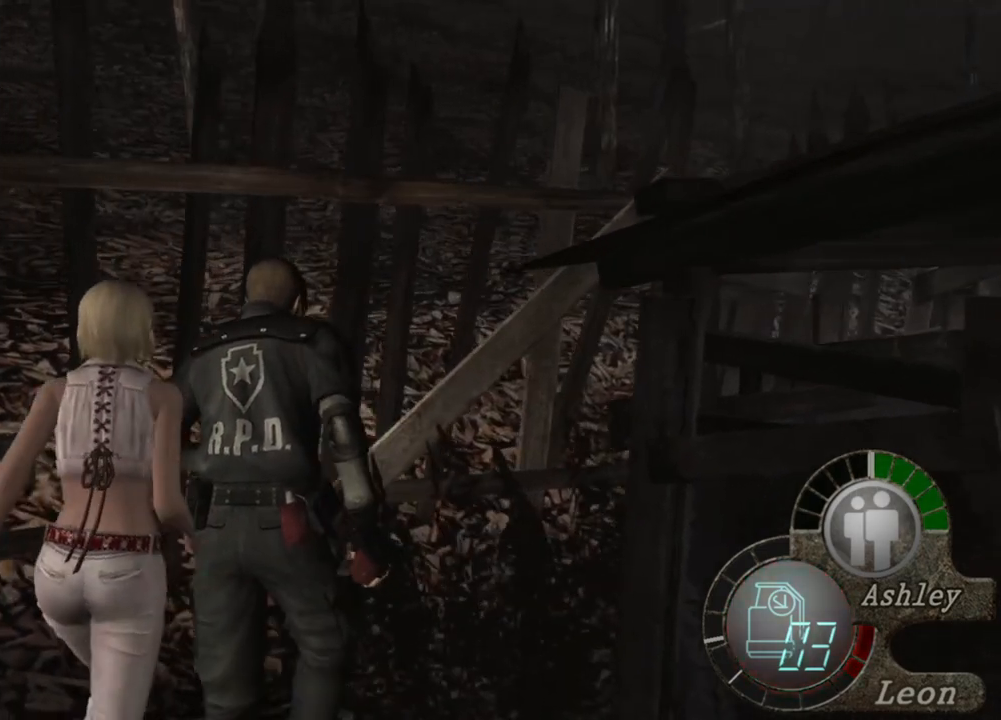
{"keys": ["shift", "w"], "mouse": [], "events": [[116, "a", "down"], [316, "a", "up"]]}
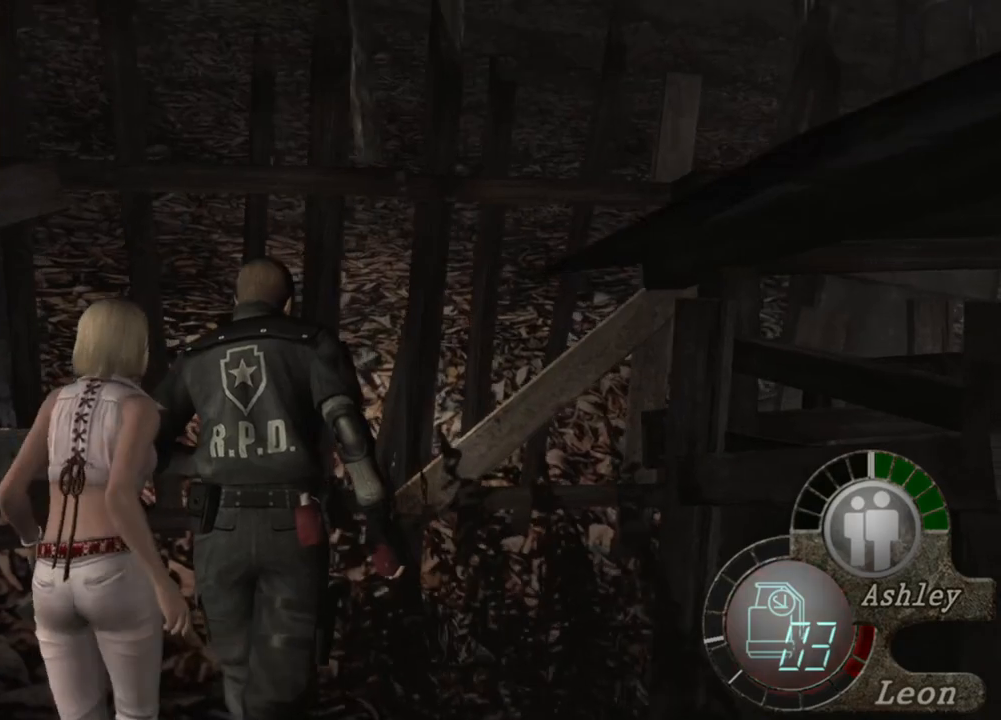
{"keys": ["shift", "w"], "mouse": [], "events": [[16, "a", "down"], [216, "a", "up"]]}
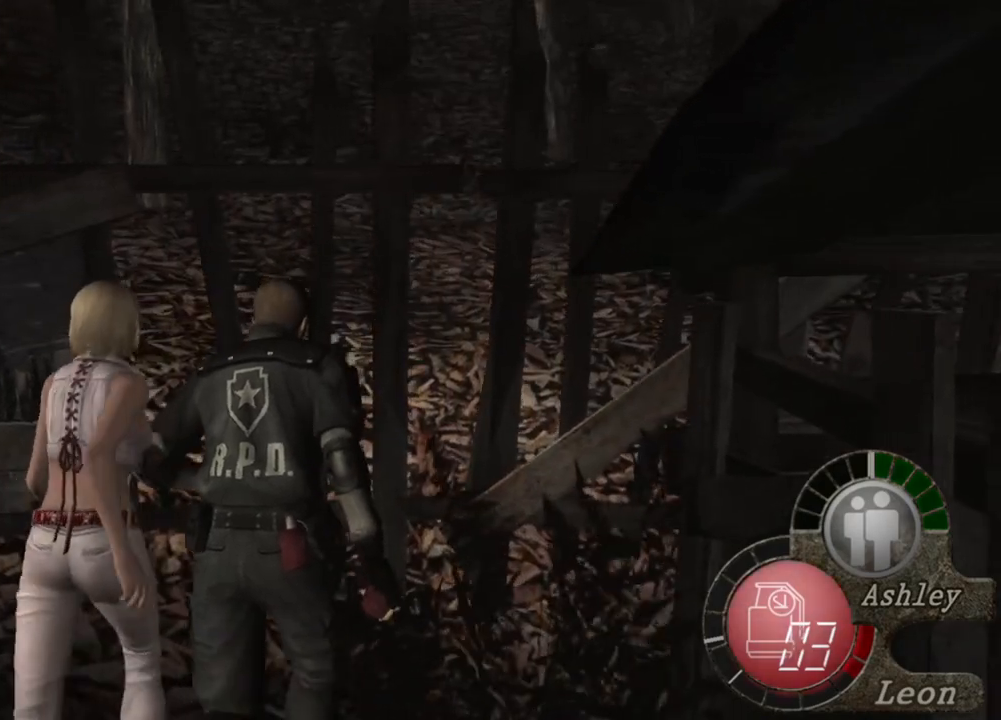
{"keys": ["shift", "w"], "mouse": [], "events": [[150, "a", "down"], [316, "a", "up"]]}
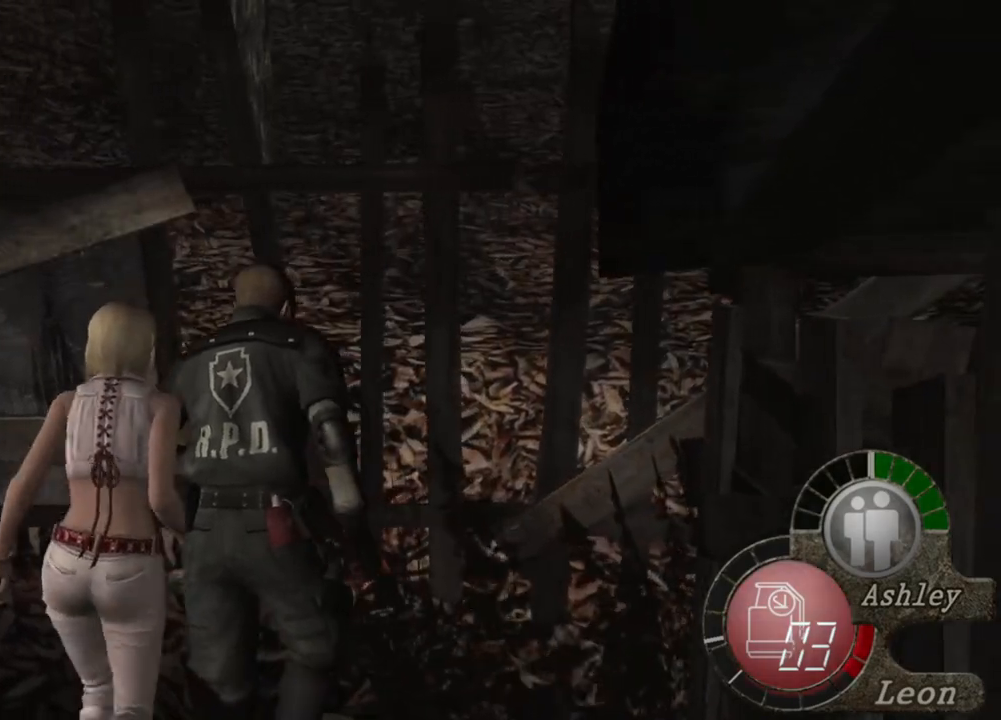
{"keys": ["shift", "w"], "mouse": [], "events": []}
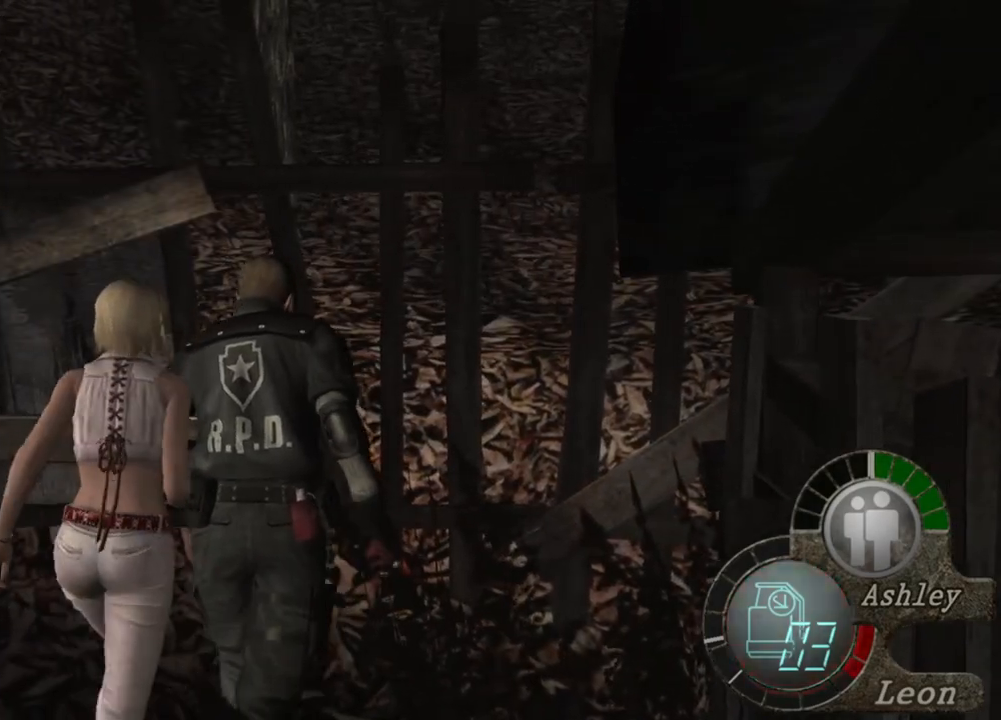
{"keys": ["a", "shift", "w"], "mouse": [], "events": [[50, "a", "down"], [183, "a", "up"], [250, "a", "down"]]}
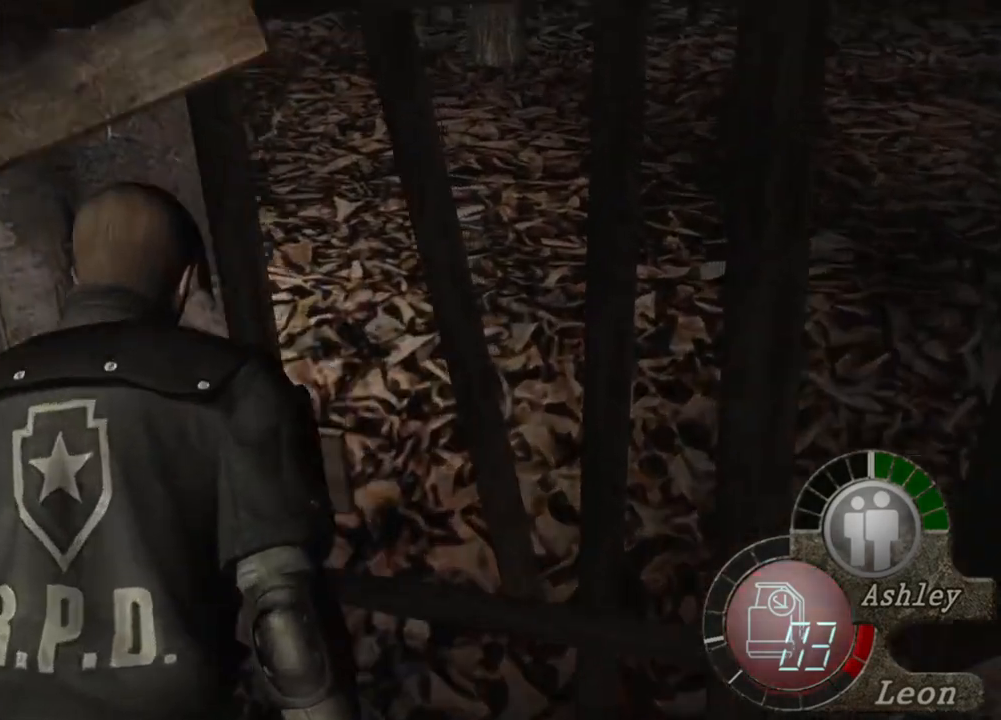
{"keys": ["shift", "w"], "mouse": [], "events": [[16, "a", "up"], [83, "a", "down"], [216, "a", "up"], [350, "a", "down"], [450, "a", "up"]]}
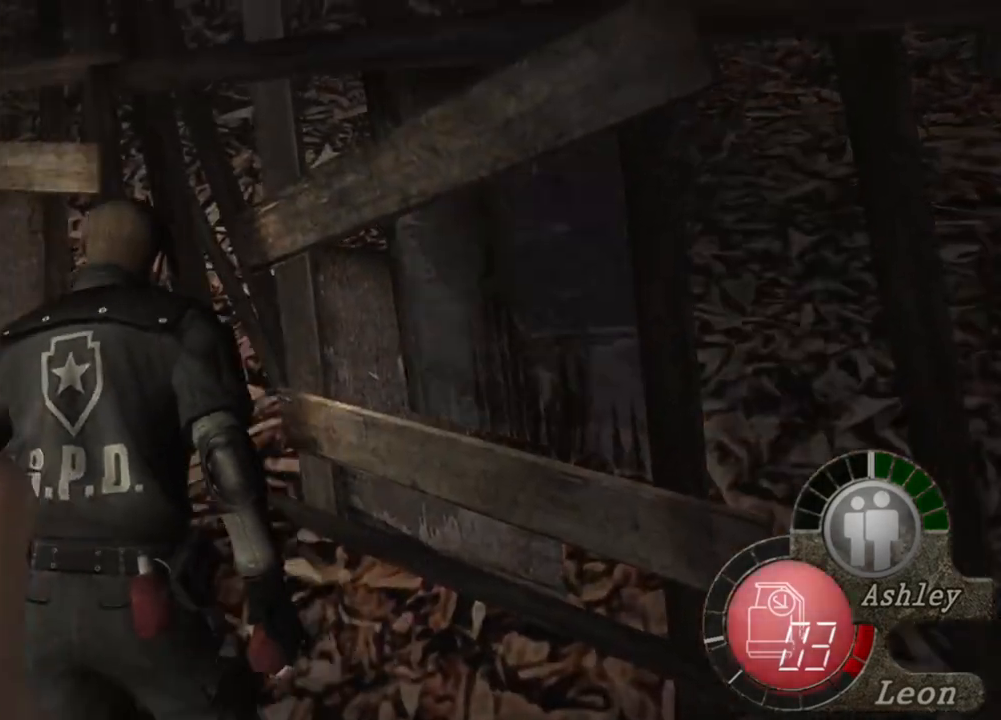
{"keys": ["shift", "w"], "mouse": [], "events": []}
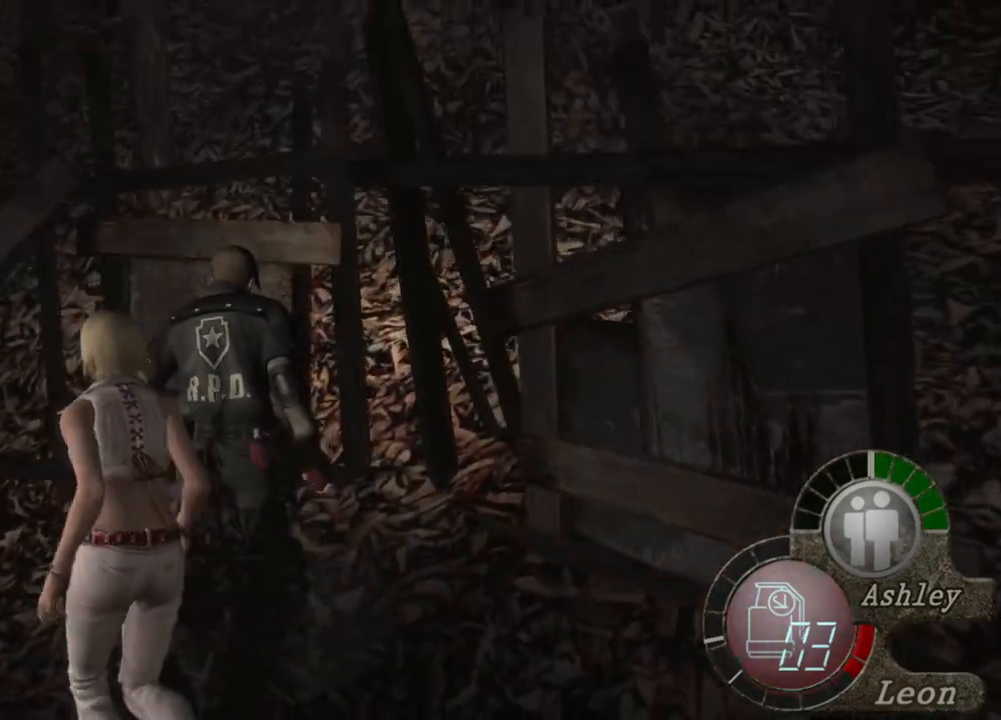
{"keys": ["shift", "w"], "mouse": [], "events": []}
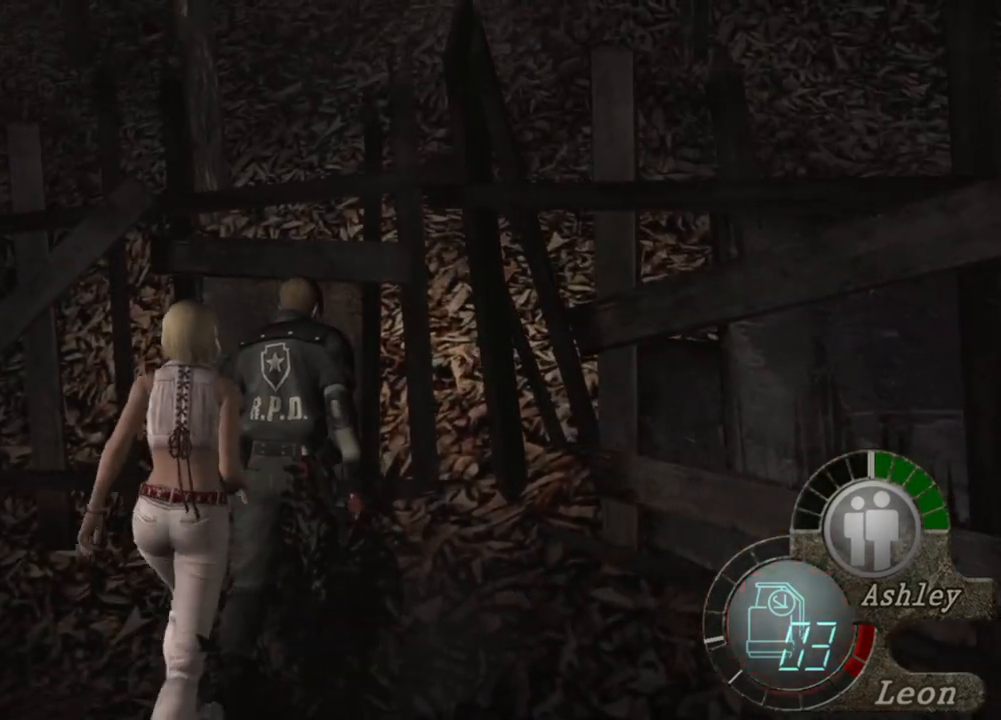
{"keys": ["s", "shift"], "mouse": [], "events": [[216, "shift", "up"], [216, "w", "up"], [250, "s", "down"], [316, "shift", "down"]]}
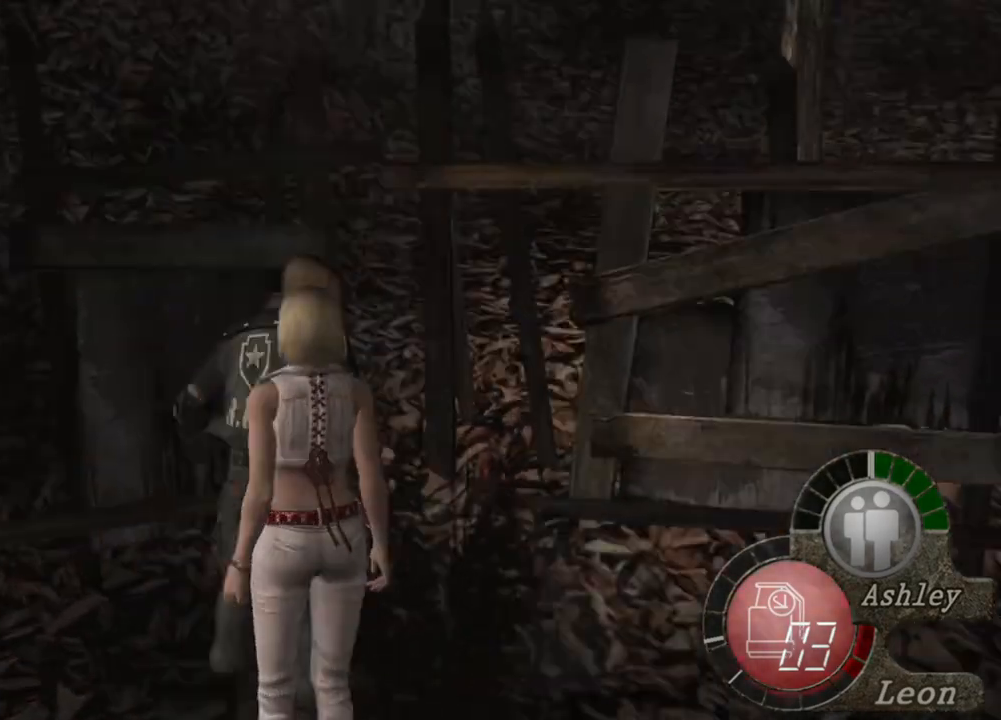
{"keys": [], "mouse": [], "events": [[50, "shift", "up"], [83, "s", "up"]]}
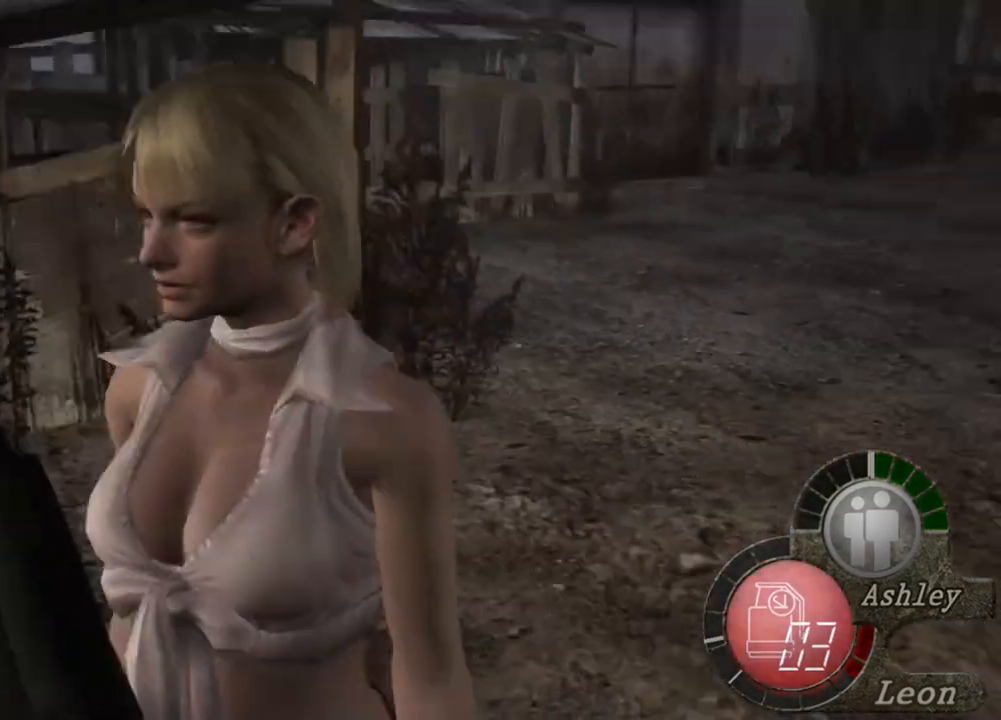
{"keys": [], "mouse": [], "events": []}
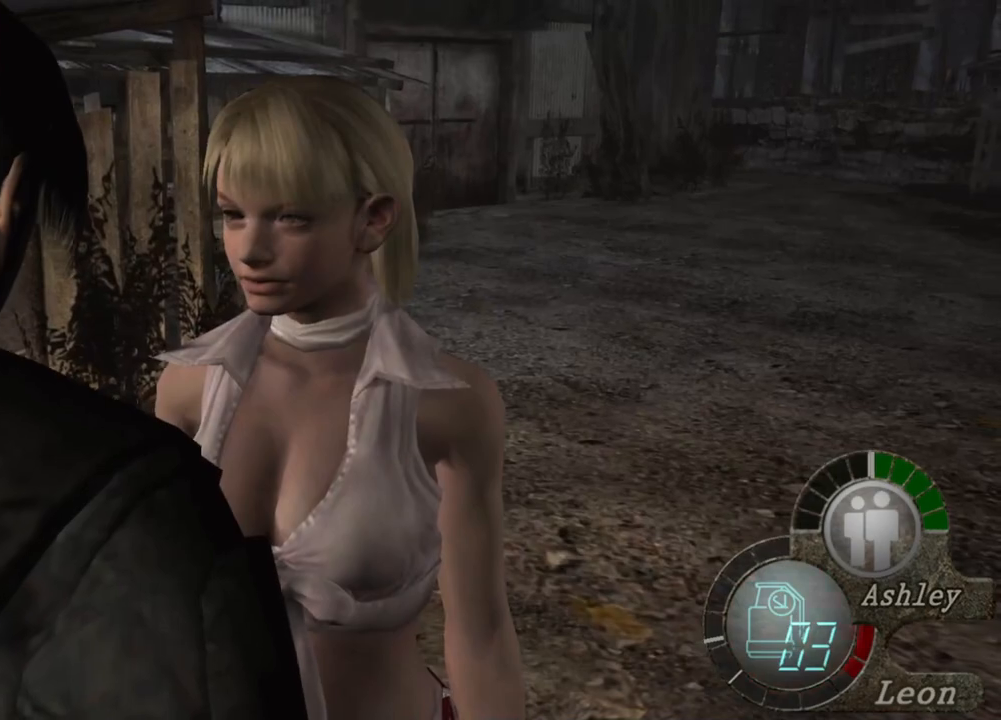
{"keys": [], "mouse": [], "events": []}
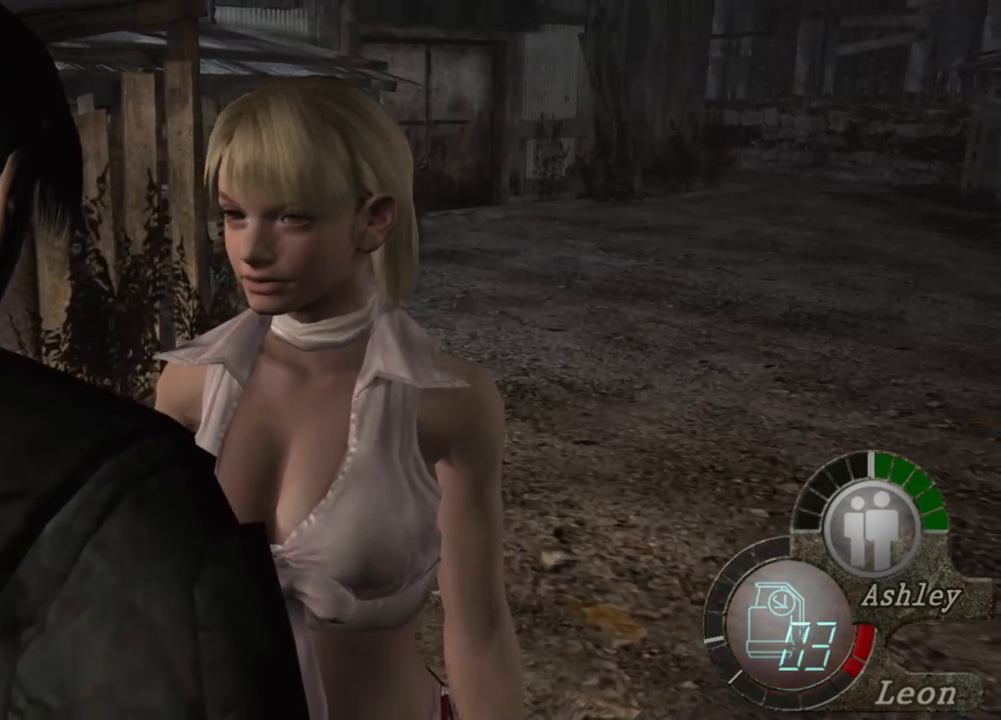
{"keys": [], "mouse": [], "events": []}
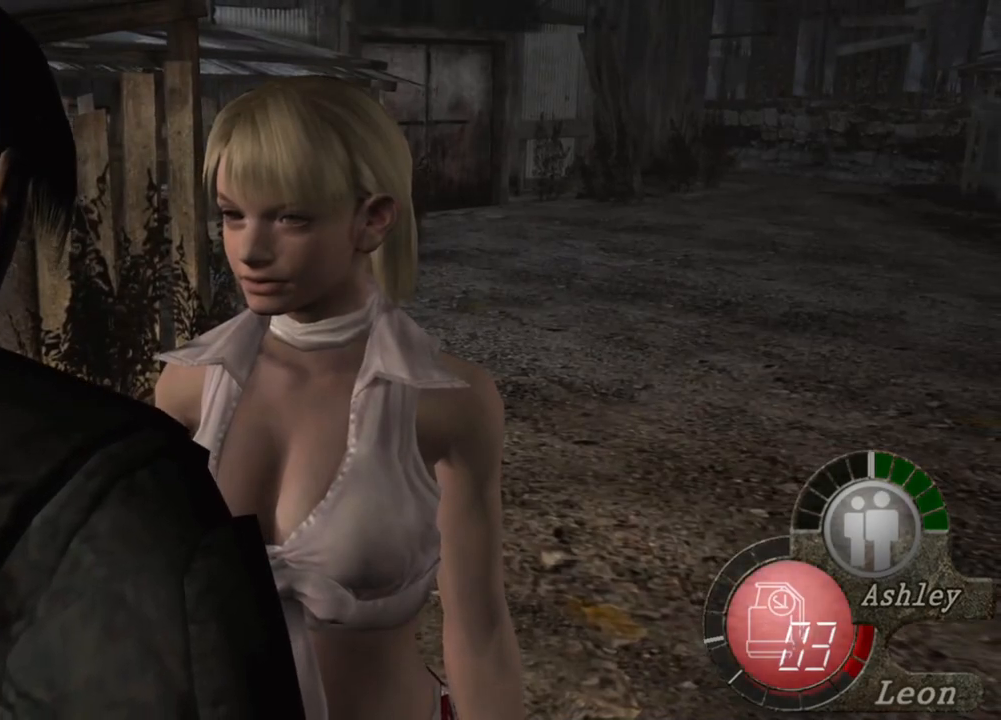
{"keys": [], "mouse": [], "events": []}
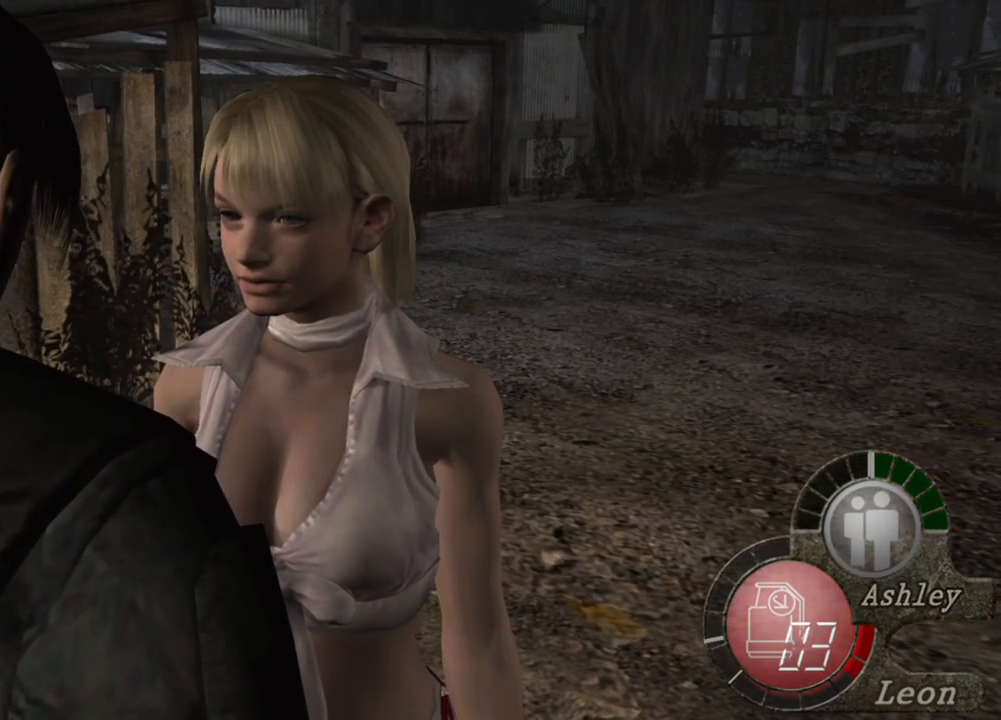
{"keys": [], "mouse": [], "events": []}
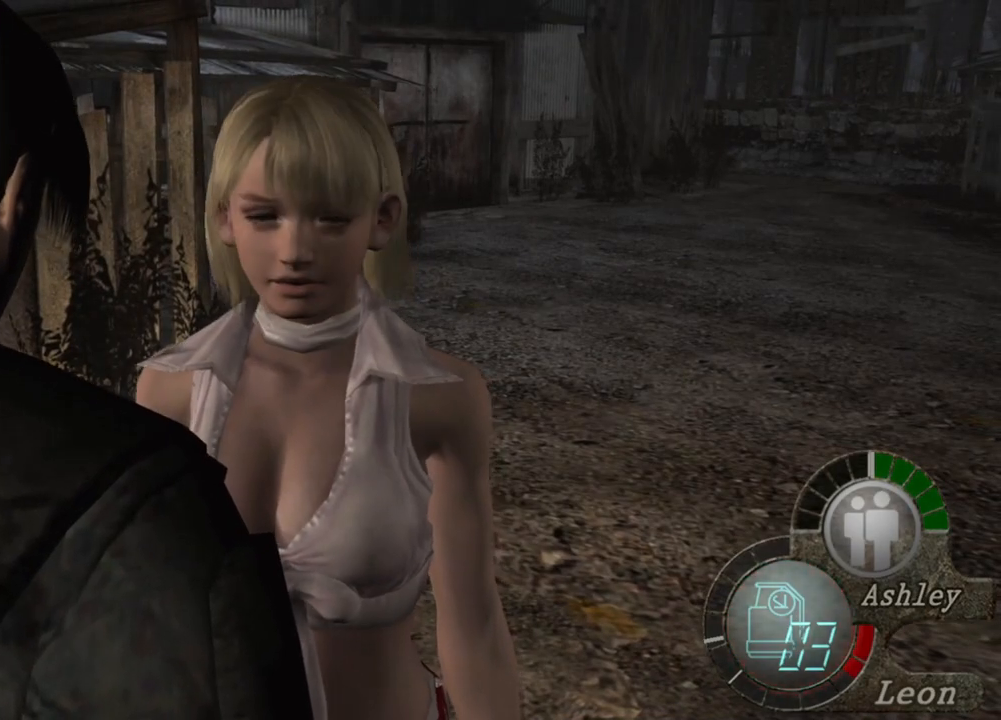
{"keys": [], "mouse": [], "events": []}
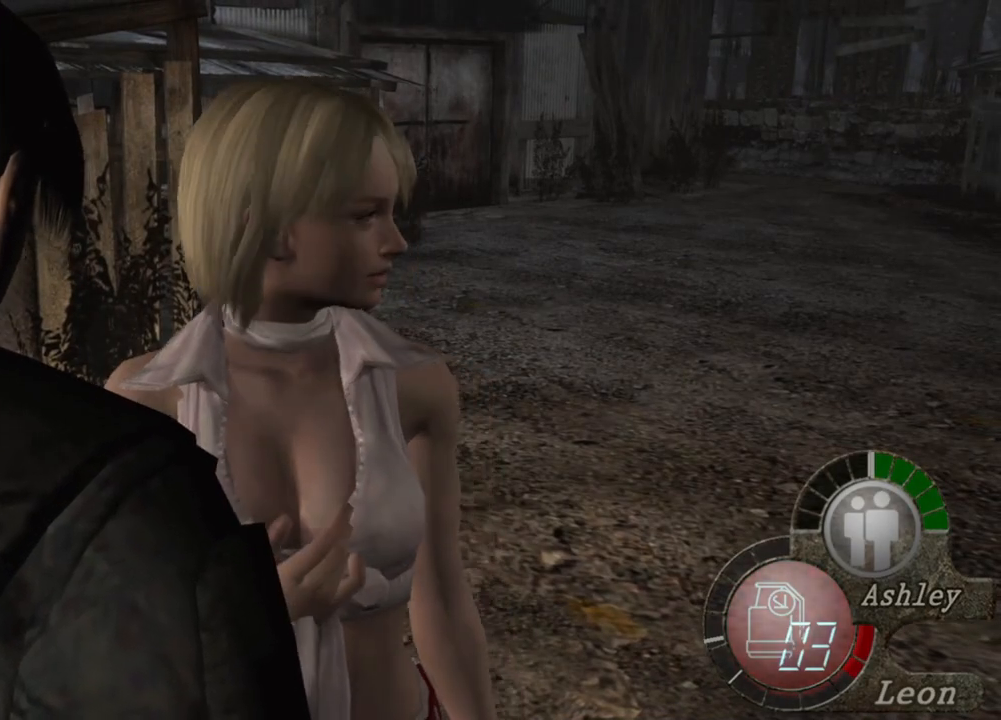
{"keys": ["shift", "w"], "mouse": [], "events": [[116, "w", "down"], [150, "shift", "down"]]}
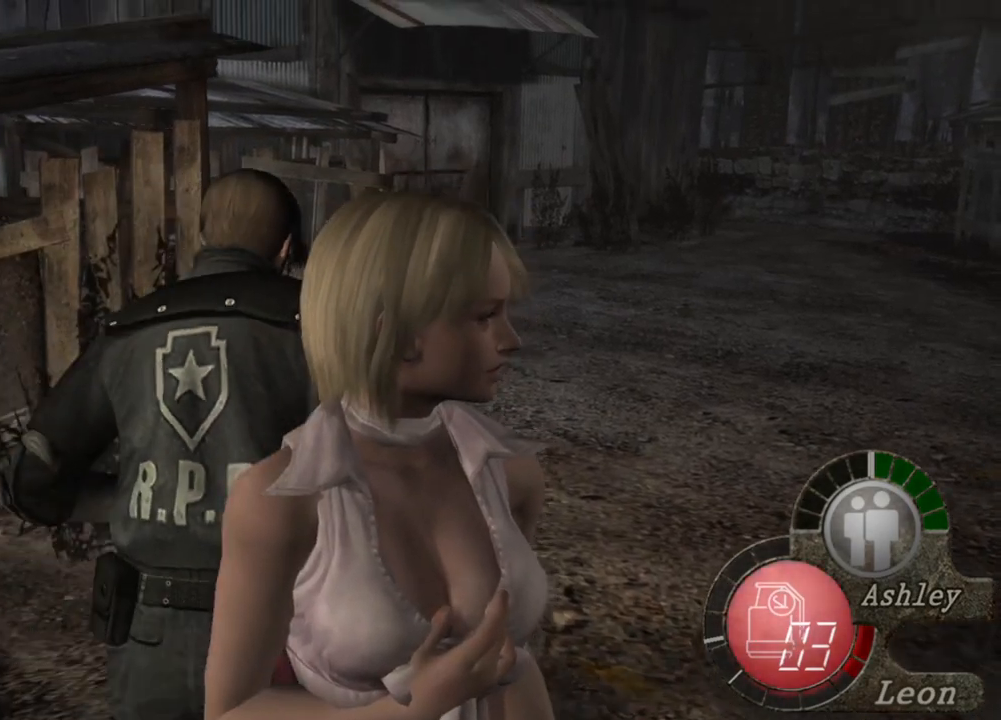
{"keys": ["shift", "w"], "mouse": [], "events": []}
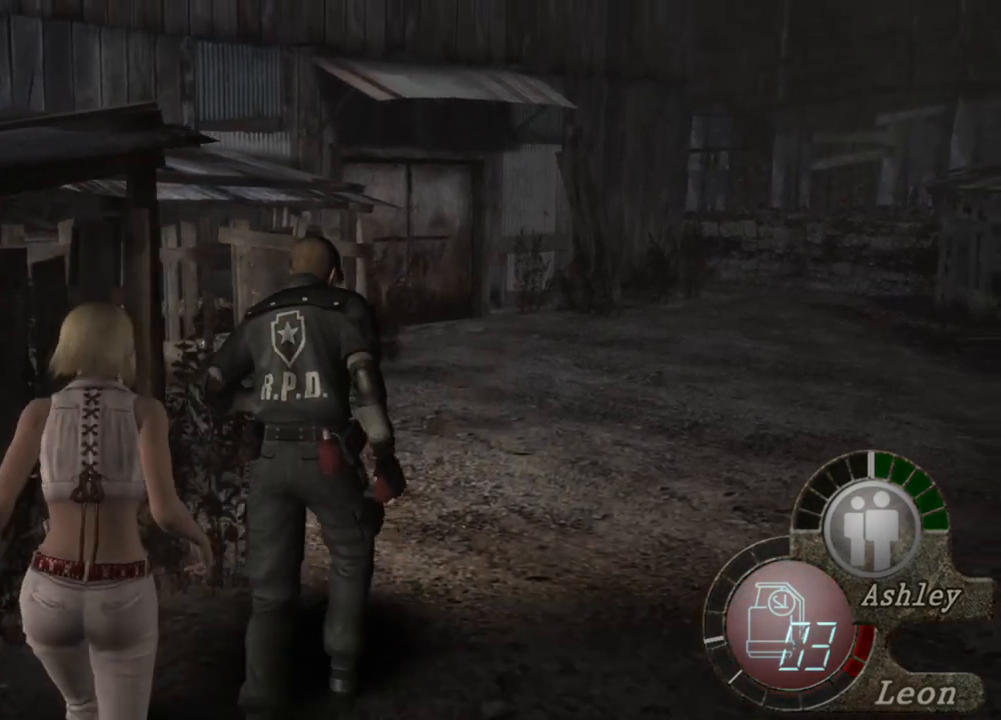
{"keys": ["shift", "w"], "mouse": [], "events": []}
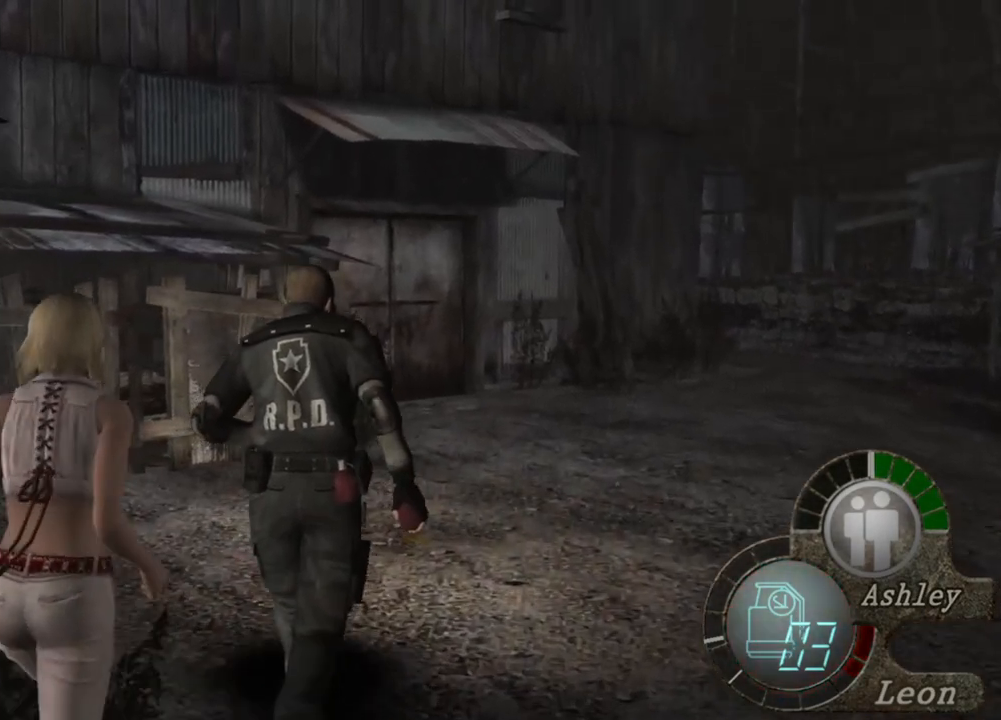
{"keys": ["shift", "w"], "mouse": [], "events": []}
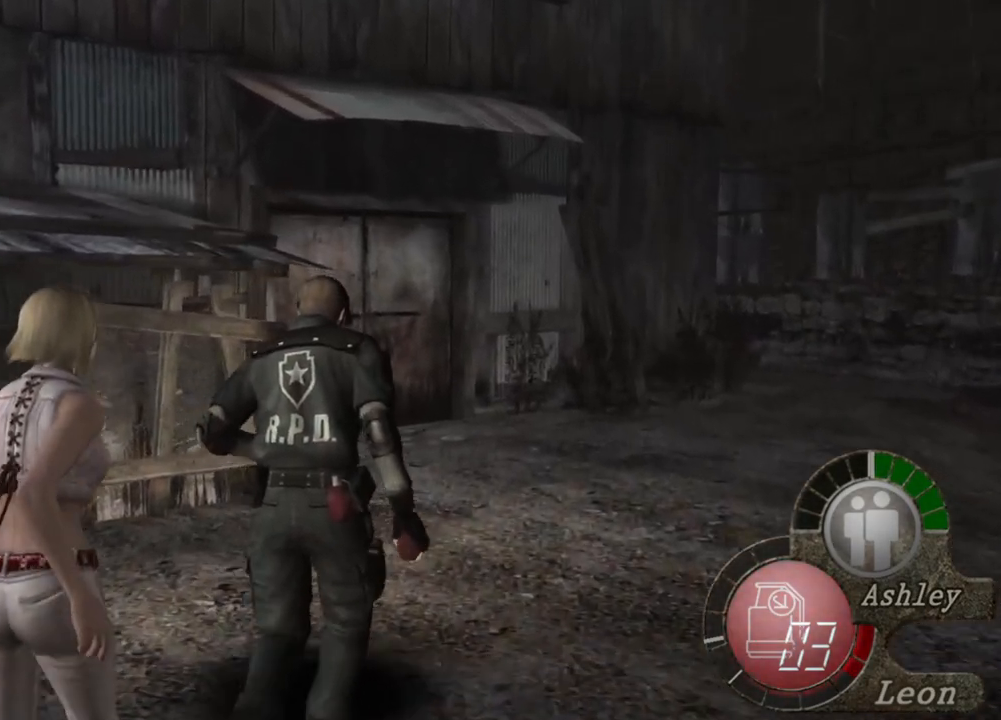
{"keys": ["shift", "w"], "mouse": [], "events": []}